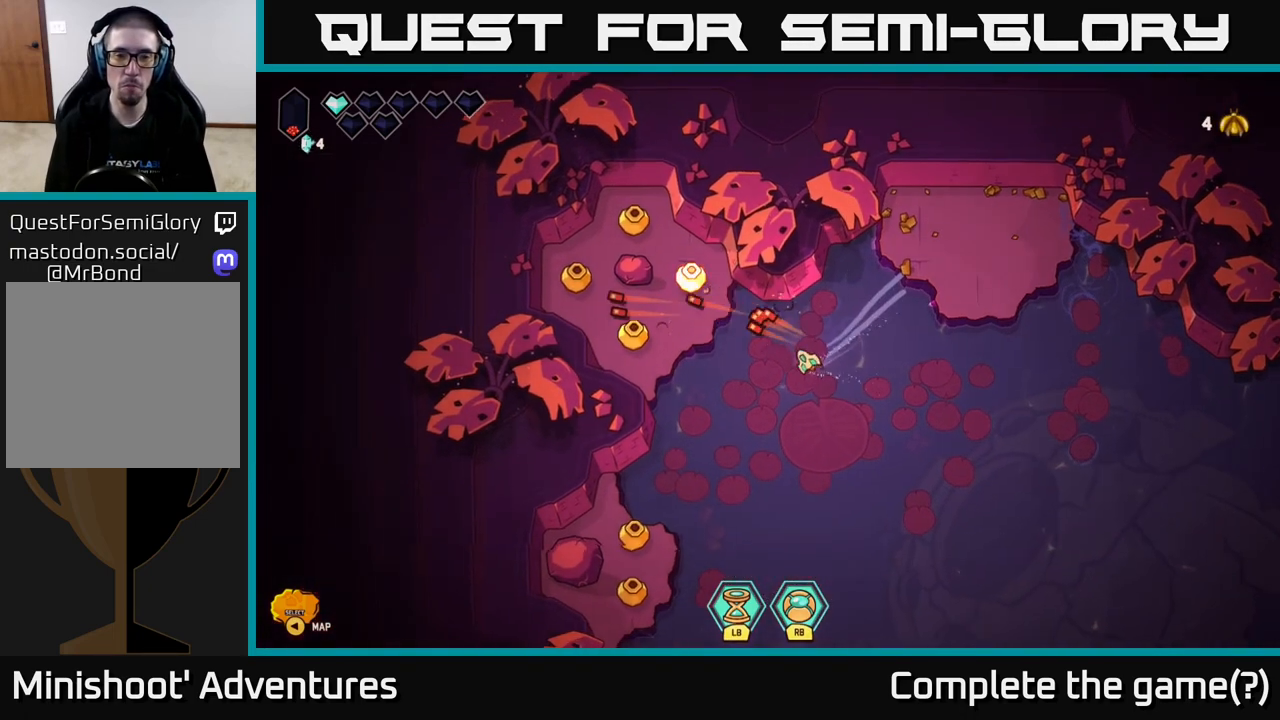
Gameplay with a controller (Xbox layout); each line is a JSON object with the inputs held at the frame after it. "events" lists button and stick changes between this image and that frame as [ms after this image, input, new state], when the widget could be followed in between.
{"buttons": ["R2"], "left_stick": "center", "right_stick": "up-left", "events": []}
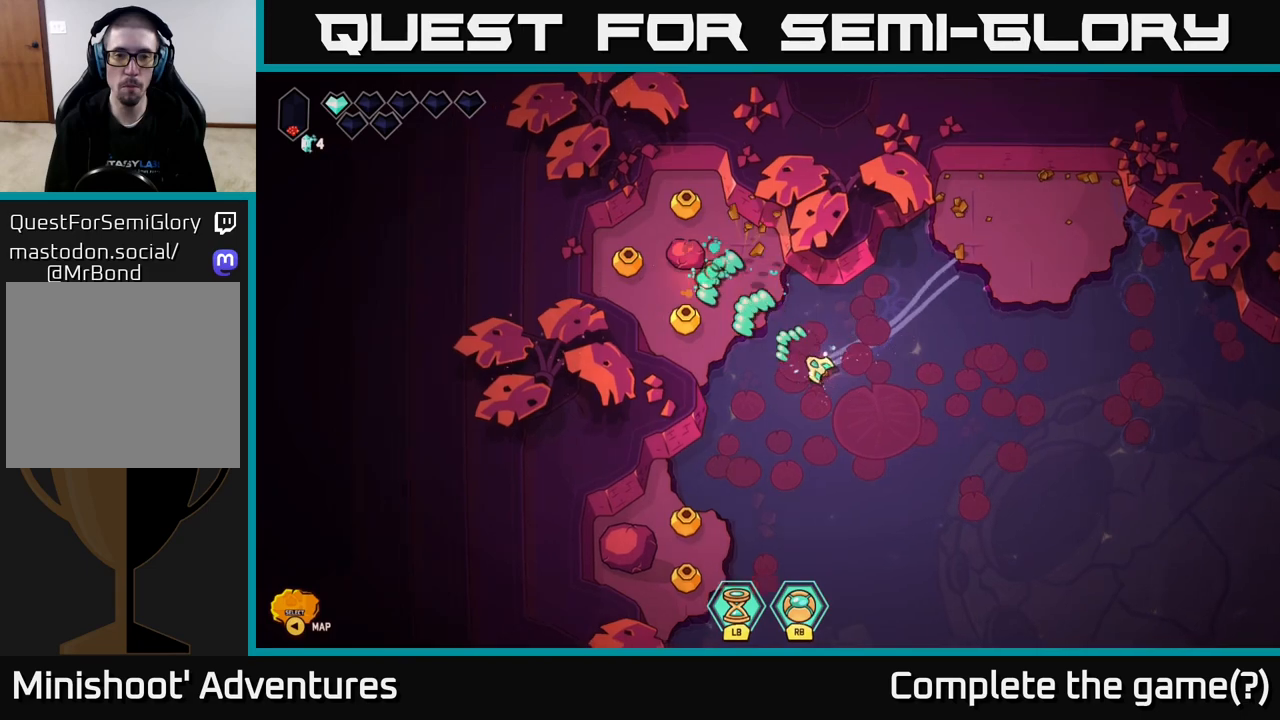
{"buttons": [], "left_stick": "left", "right_stick": "up-left", "events": [[217, "left_stick", "left"], [367, "R2", "up"]]}
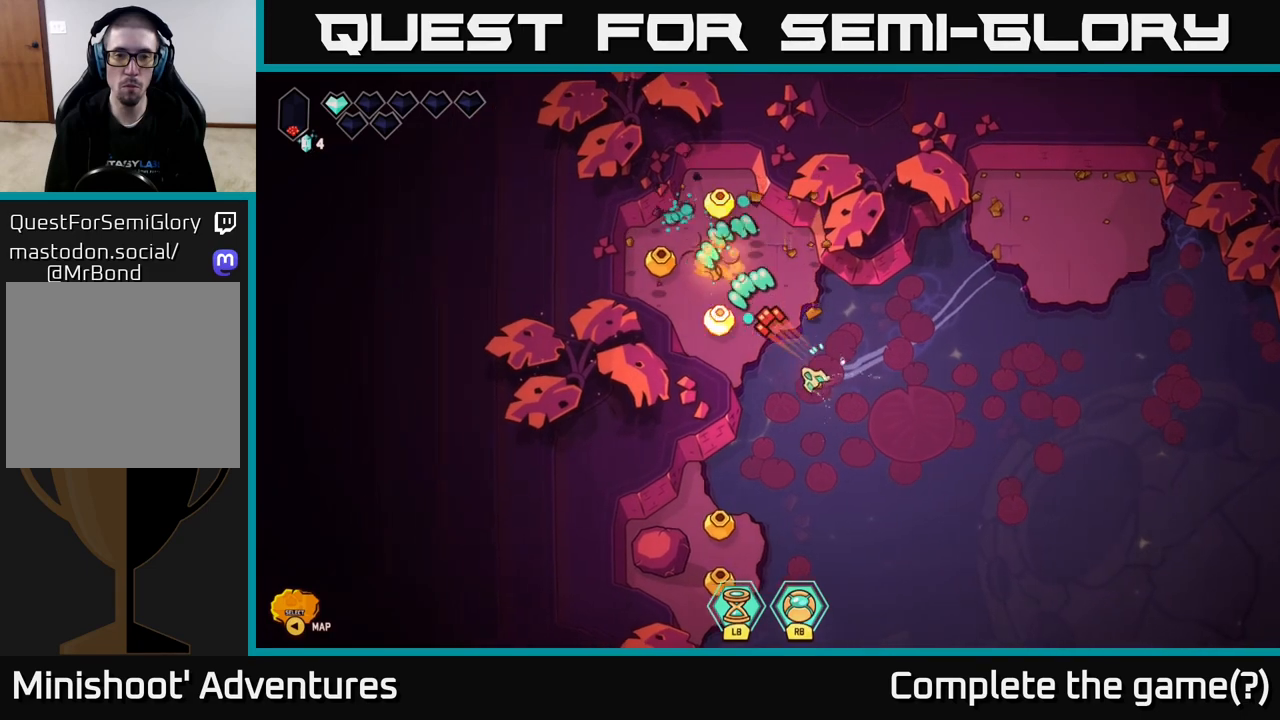
{"buttons": [], "left_stick": "up", "right_stick": "up", "events": [[100, "left_stick", "center"], [267, "left_stick", "up"], [317, "left_stick", "up-left"], [467, "left_stick", "up"], [500, "right_stick", "up"]]}
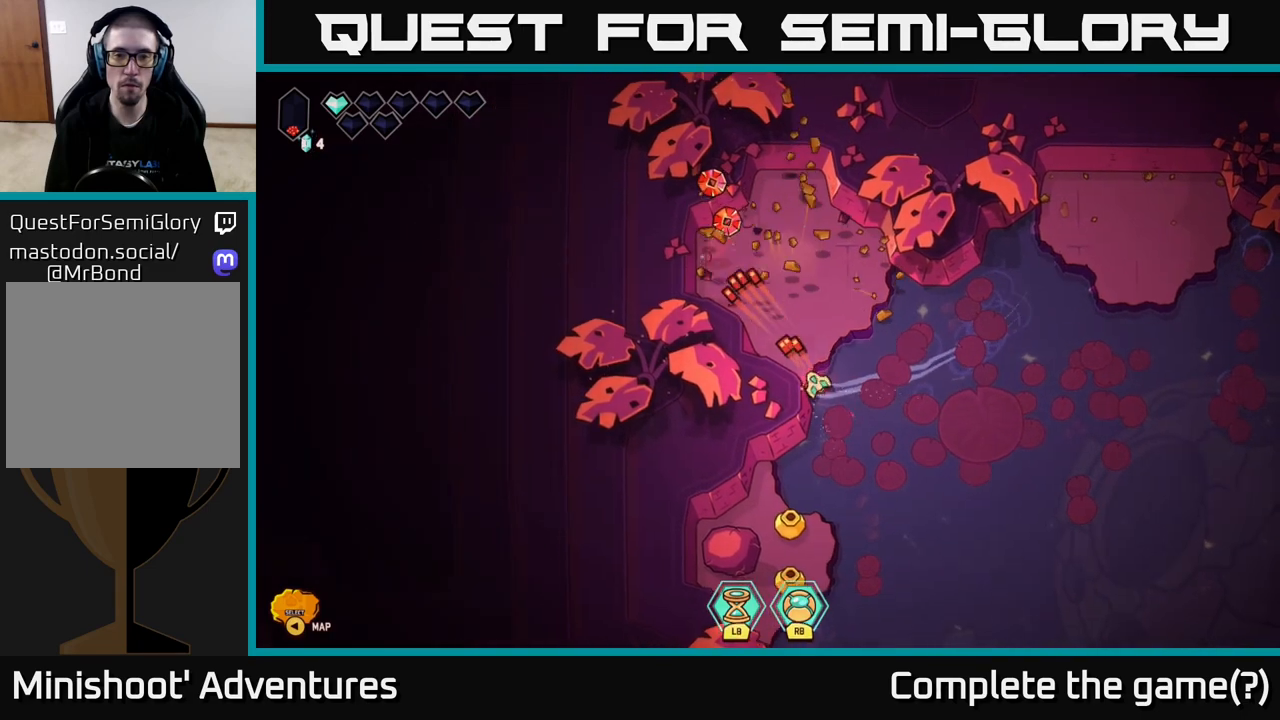
{"buttons": [], "left_stick": "left", "right_stick": "center", "events": [[133, "right_stick", "center"], [167, "left_stick", "up-left"], [417, "left_stick", "left"]]}
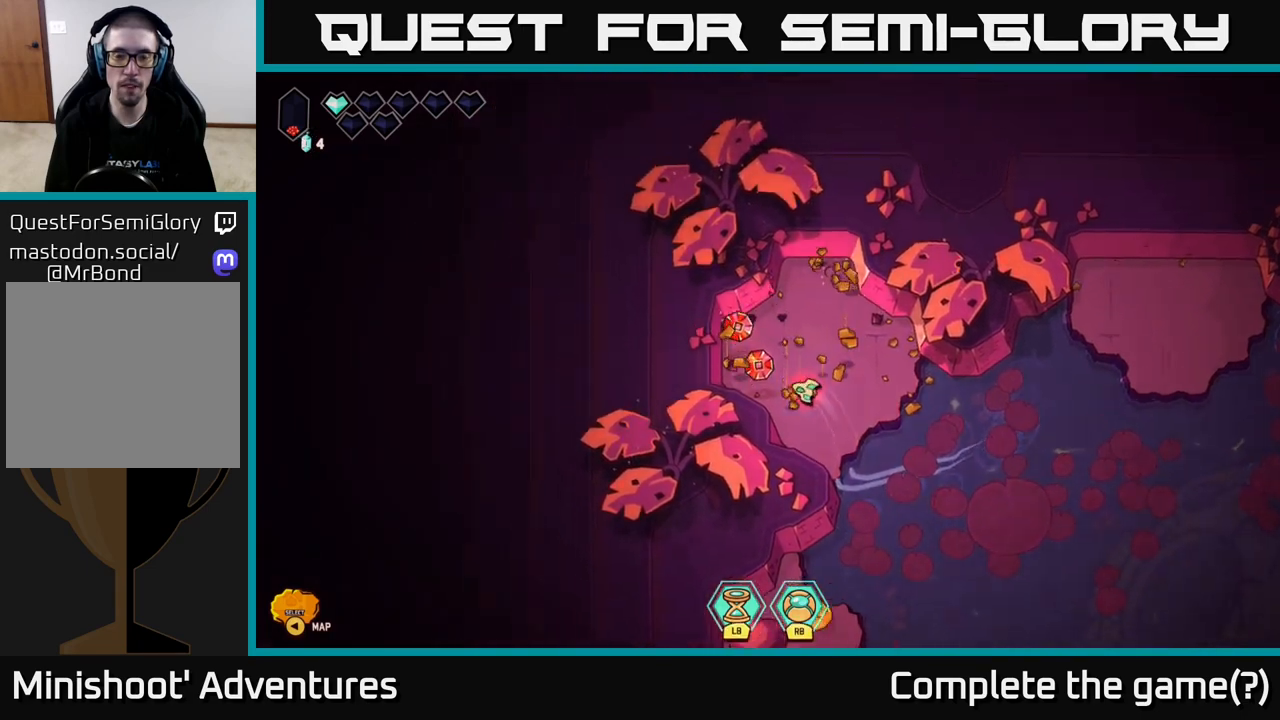
{"buttons": [], "left_stick": "down-right", "right_stick": "center", "events": [[17, "left_stick", "up-left"], [233, "left_stick", "down-right"]]}
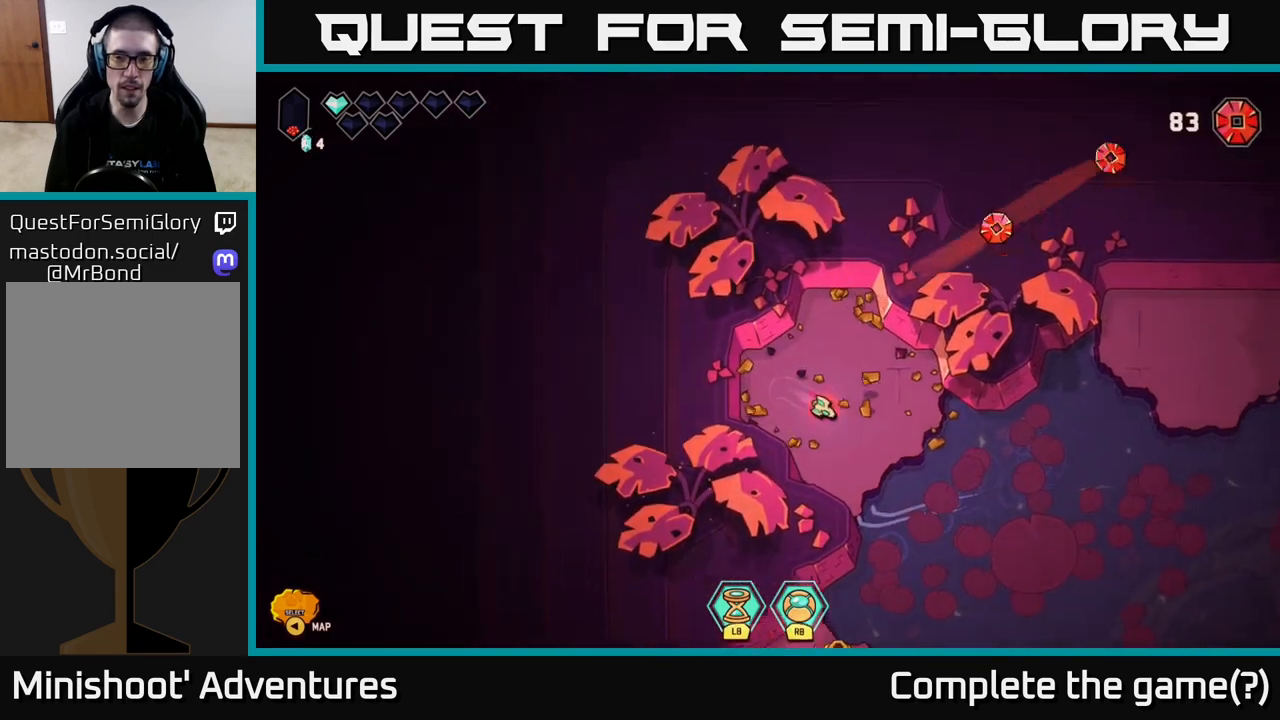
{"buttons": [], "left_stick": "down", "right_stick": "down-left", "events": [[100, "left_stick", "down"], [350, "right_stick", "down"], [417, "right_stick", "down-left"]]}
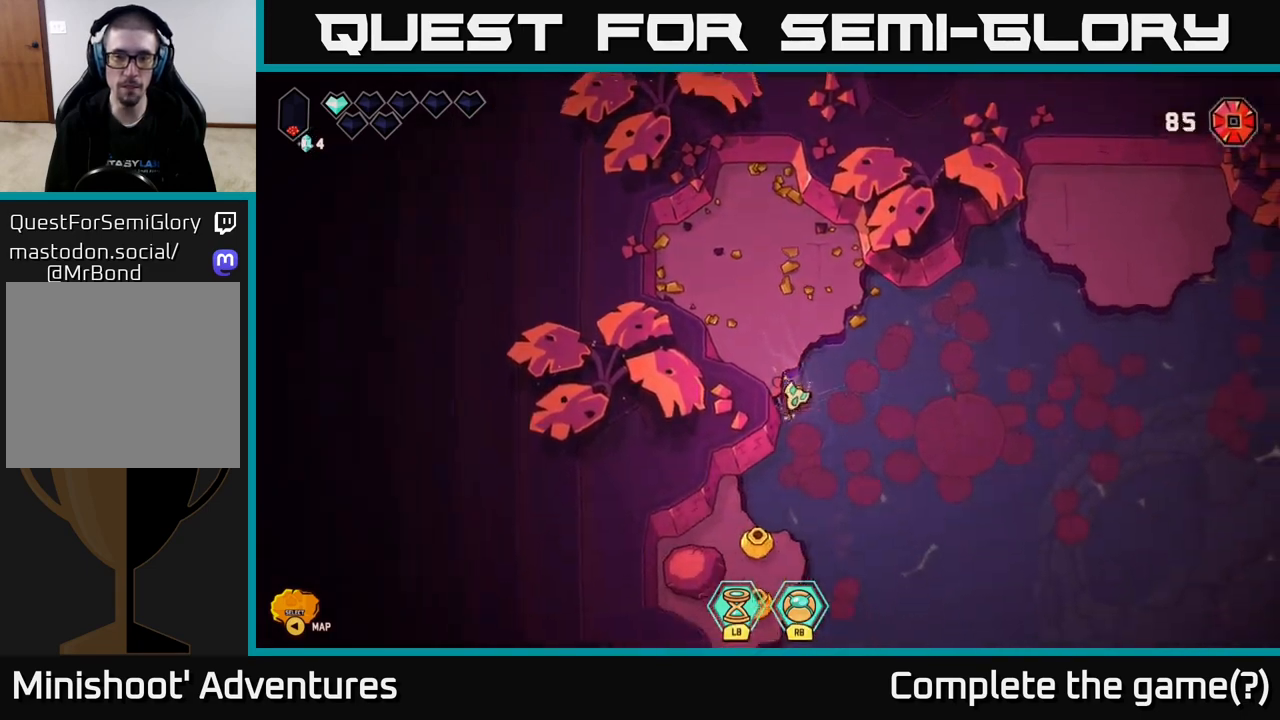
{"buttons": ["R2"], "left_stick": "center", "right_stick": "down-left", "events": [[183, "left_stick", "center"], [467, "R2", "down"]]}
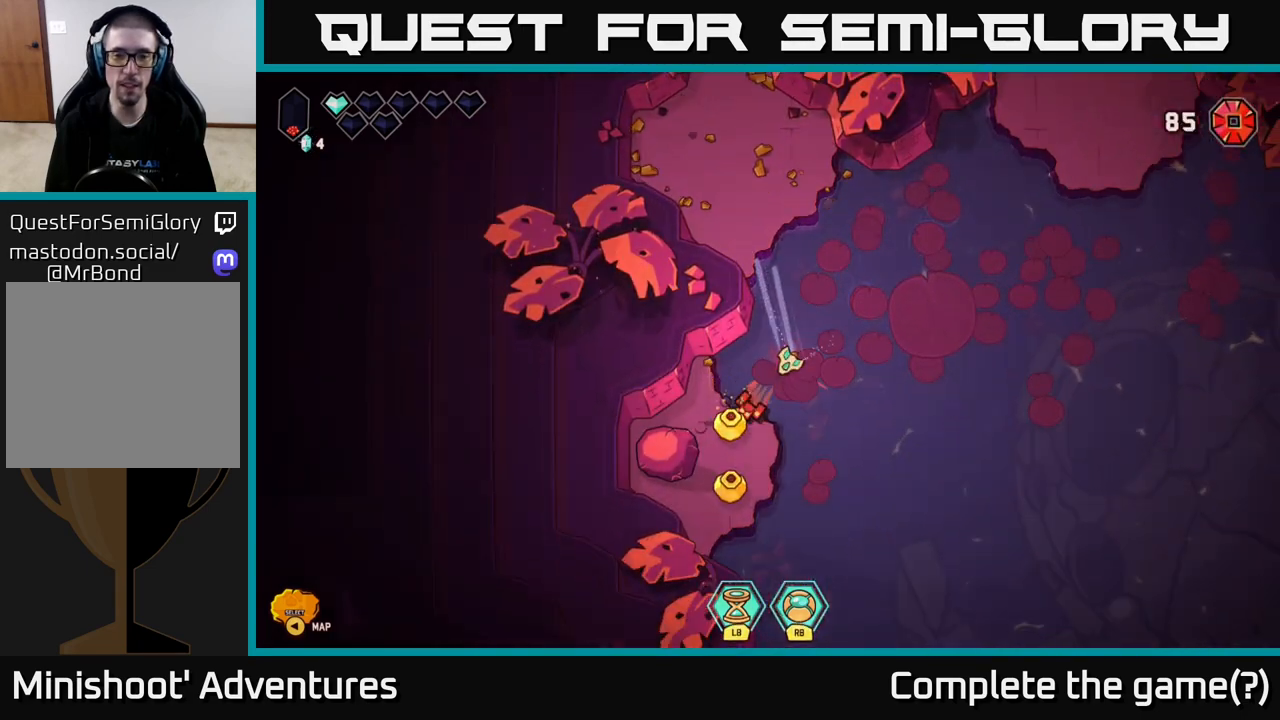
{"buttons": ["R2"], "left_stick": "center", "right_stick": "left", "events": [[267, "left_stick", "down"], [450, "right_stick", "left"], [483, "left_stick", "center"]]}
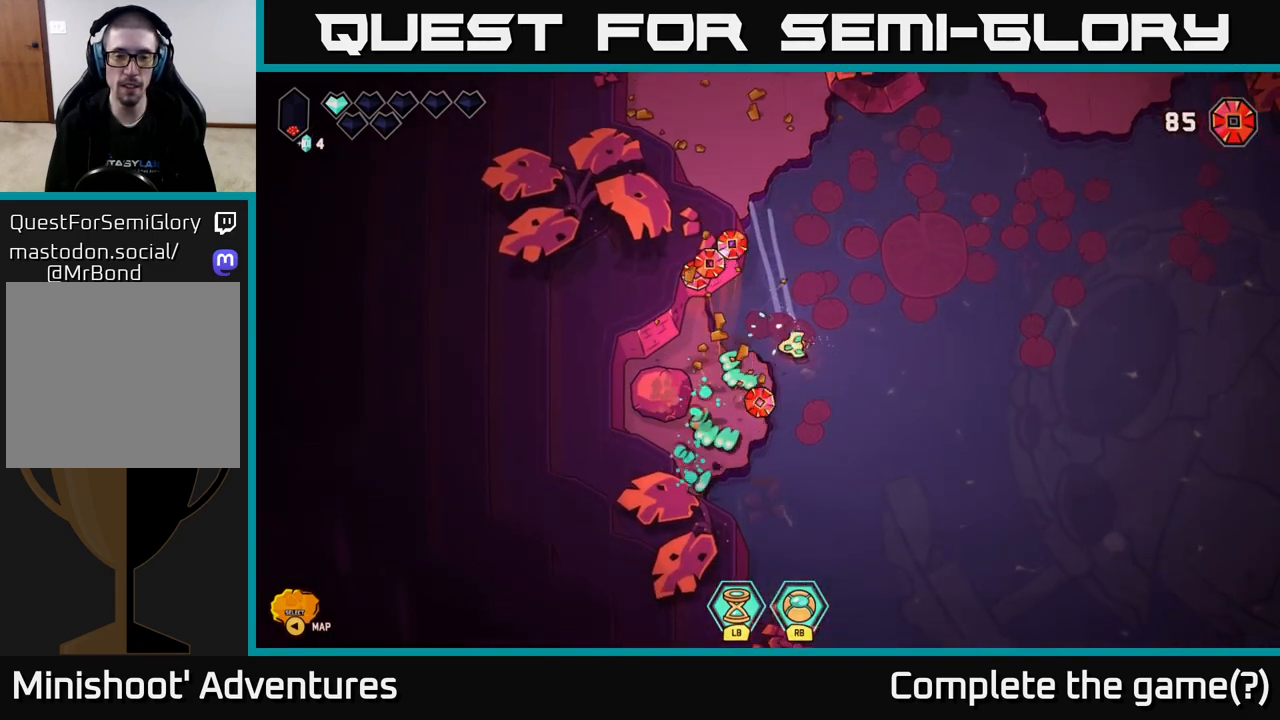
{"buttons": ["R2"], "left_stick": "center", "right_stick": "left", "events": [[33, "left_stick", "up-left"], [83, "left_stick", "left"], [233, "left_stick", "down-left"], [367, "left_stick", "center"]]}
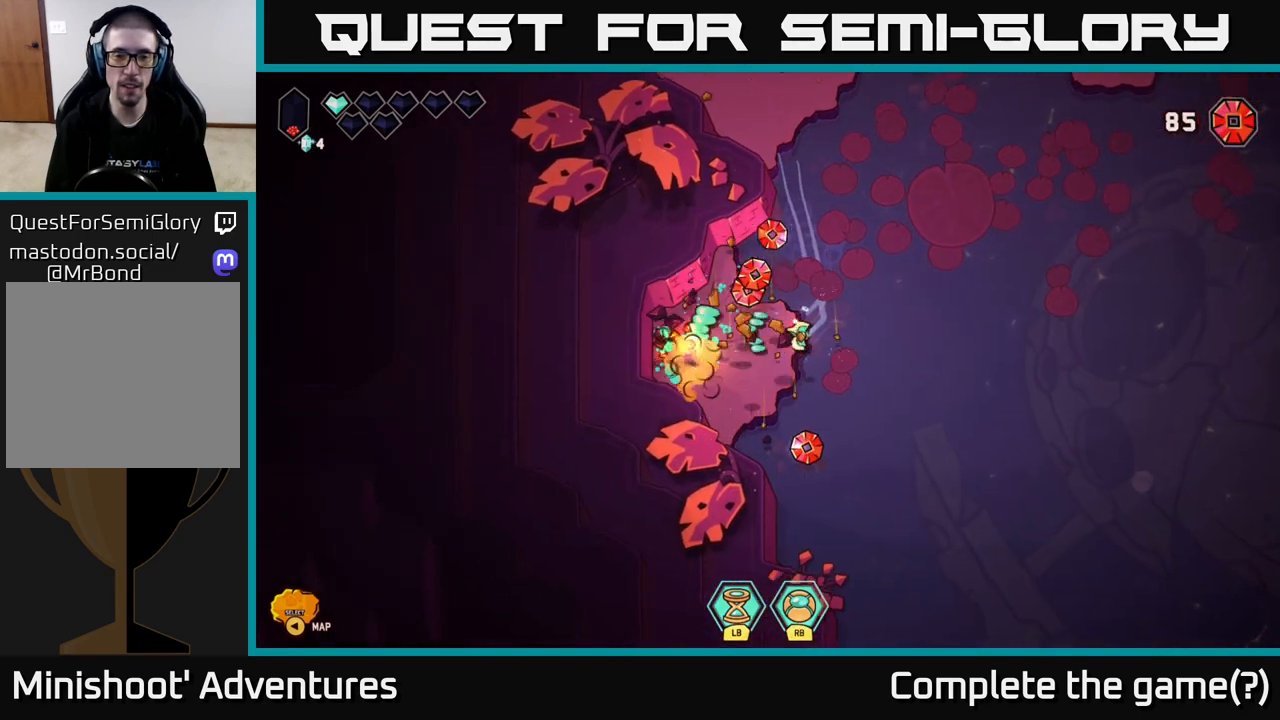
{"buttons": [], "left_stick": "left", "right_stick": "center", "events": [[83, "R2", "up"], [150, "left_stick", "left"], [367, "right_stick", "center"]]}
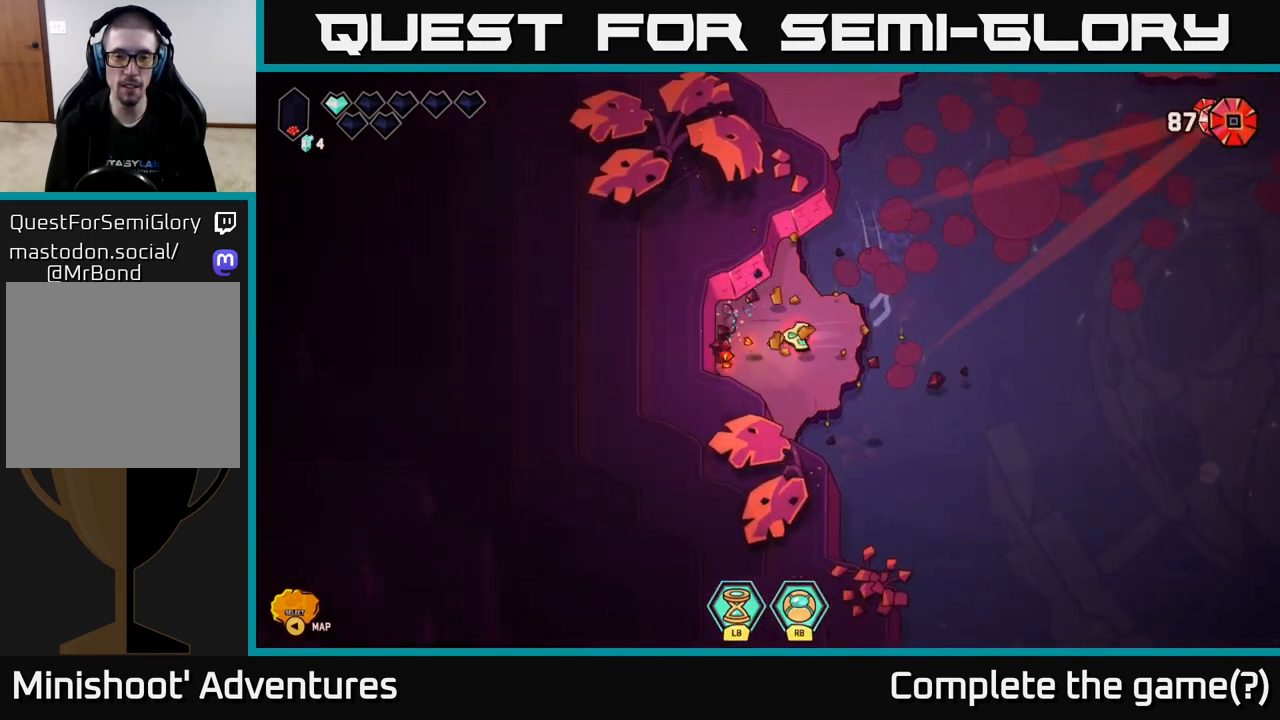
{"buttons": [], "left_stick": "down-right", "right_stick": "center", "events": [[317, "left_stick", "down"], [367, "left_stick", "down-right"]]}
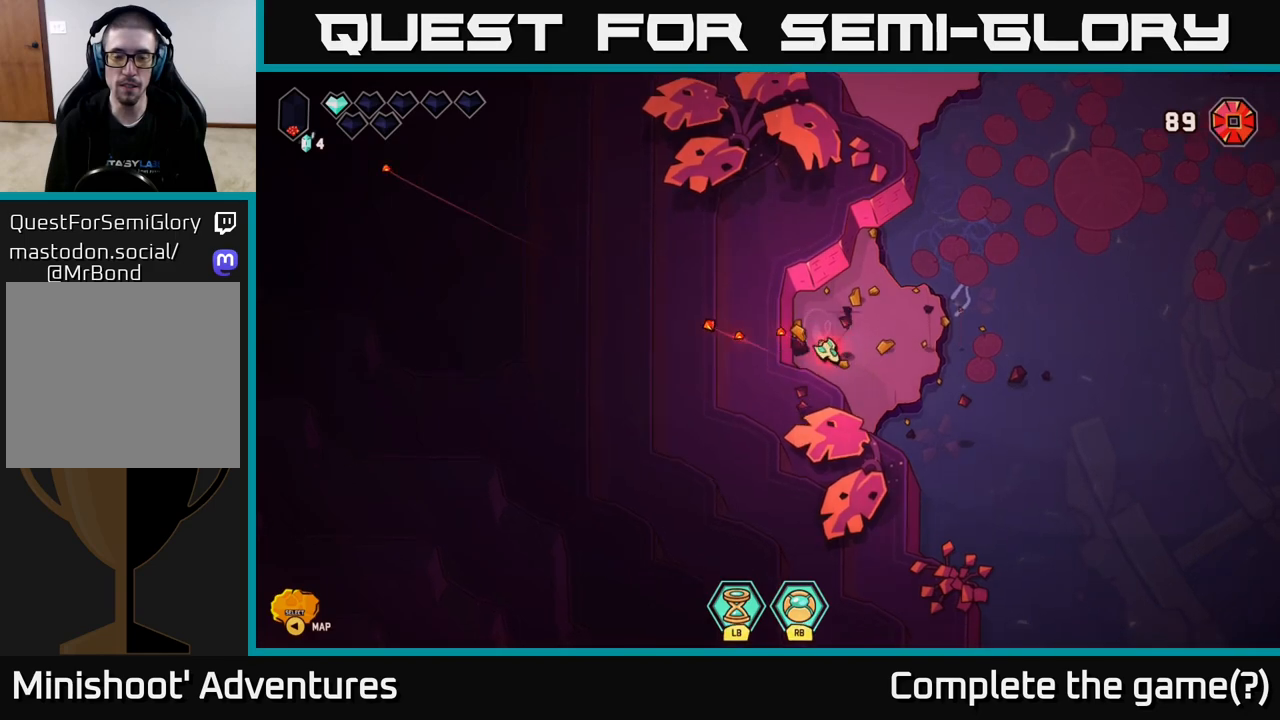
{"buttons": [], "left_stick": "down", "right_stick": "center", "events": [[100, "left_stick", "right"], [300, "left_stick", "down-right"], [450, "left_stick", "down"]]}
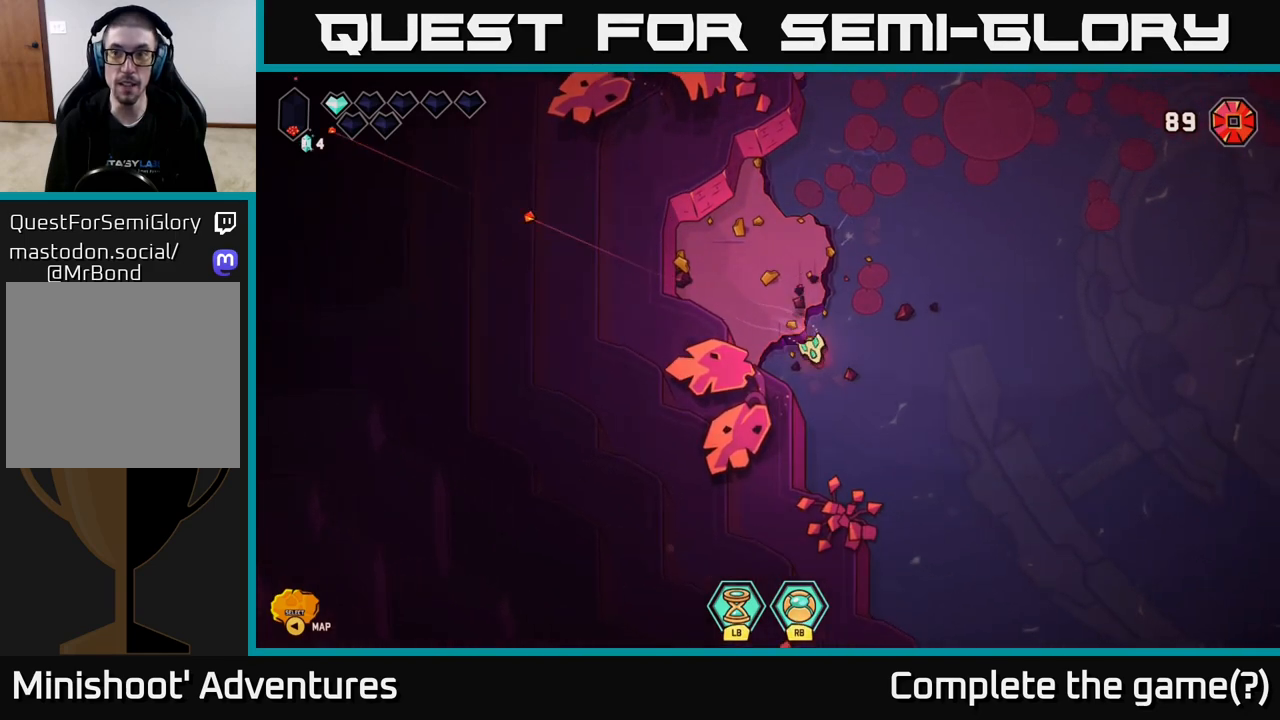
{"buttons": [], "left_stick": "down-right", "right_stick": "down", "events": [[150, "right_stick", "down"], [333, "left_stick", "down-right"]]}
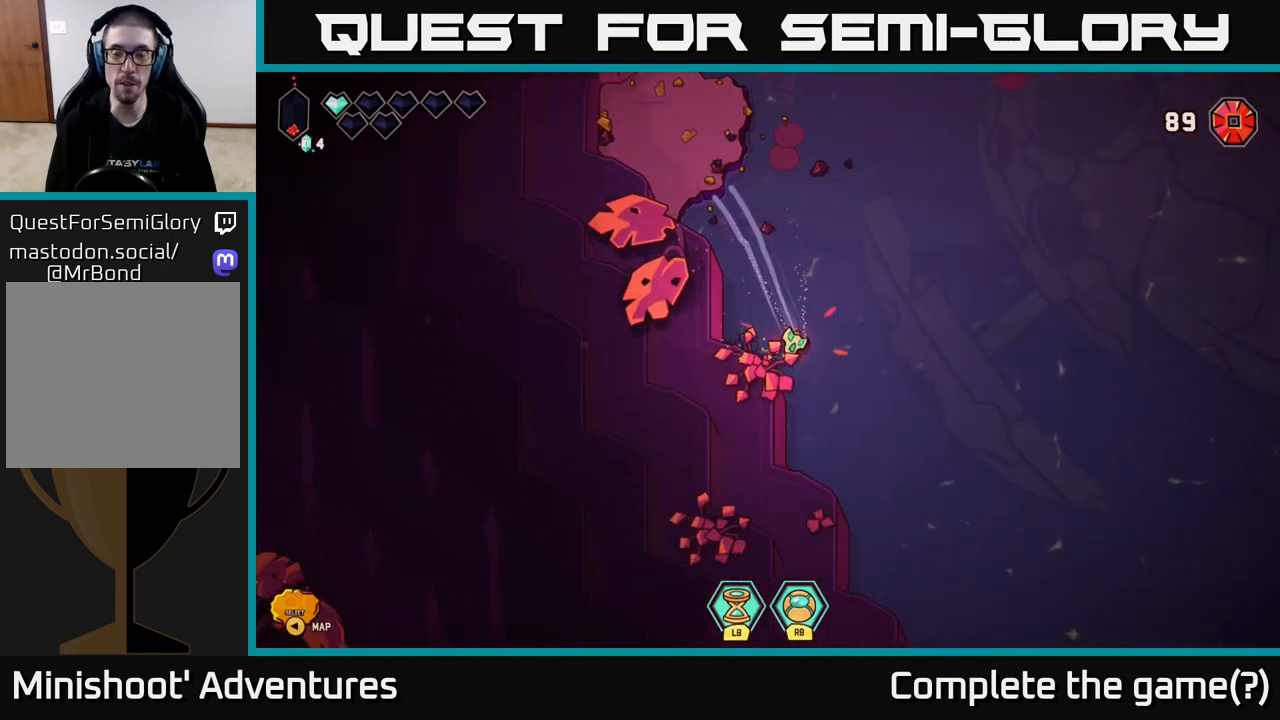
{"buttons": ["L2"], "left_stick": "down-right", "right_stick": "center", "events": [[283, "right_stick", "center"], [350, "L2", "down"]]}
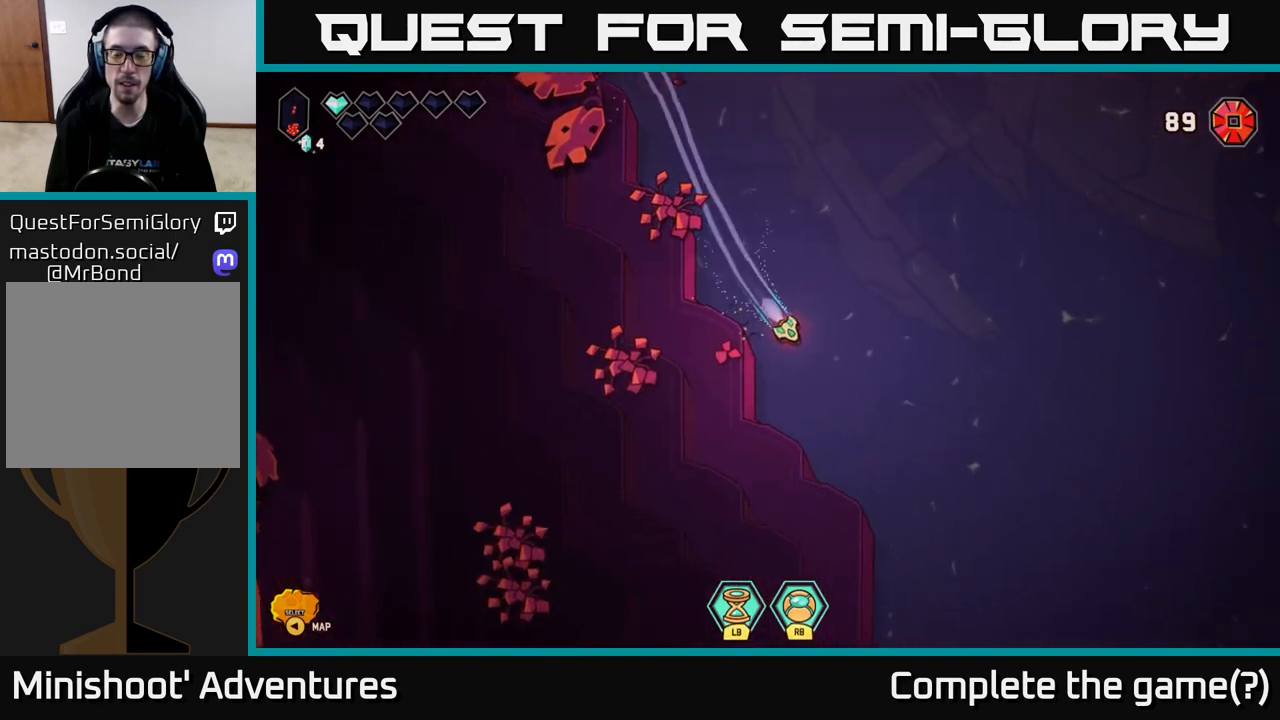
{"buttons": [], "left_stick": "down-right", "right_stick": "center", "events": [[17, "L2", "up"]]}
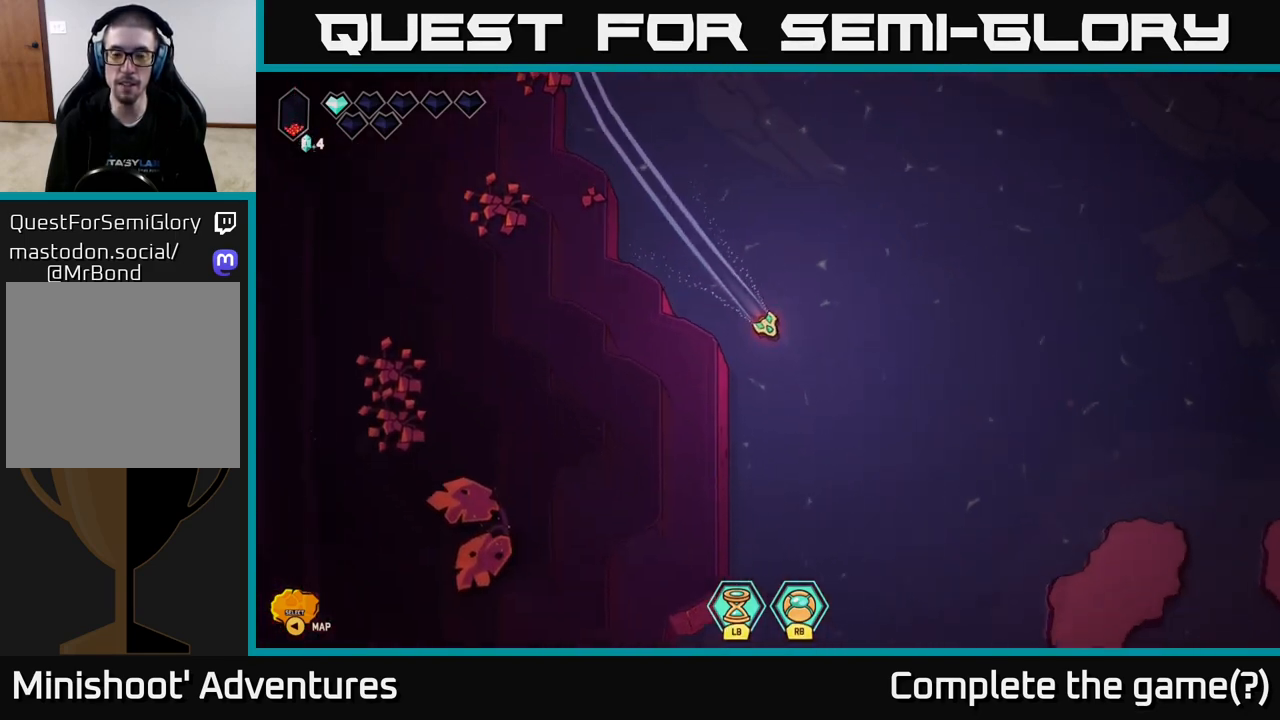
{"buttons": [], "left_stick": "center", "right_stick": "center", "events": [[150, "left_stick", "down"], [183, "L2", "down"], [250, "left_stick", "down-right"], [367, "L2", "up"], [433, "left_stick", "center"]]}
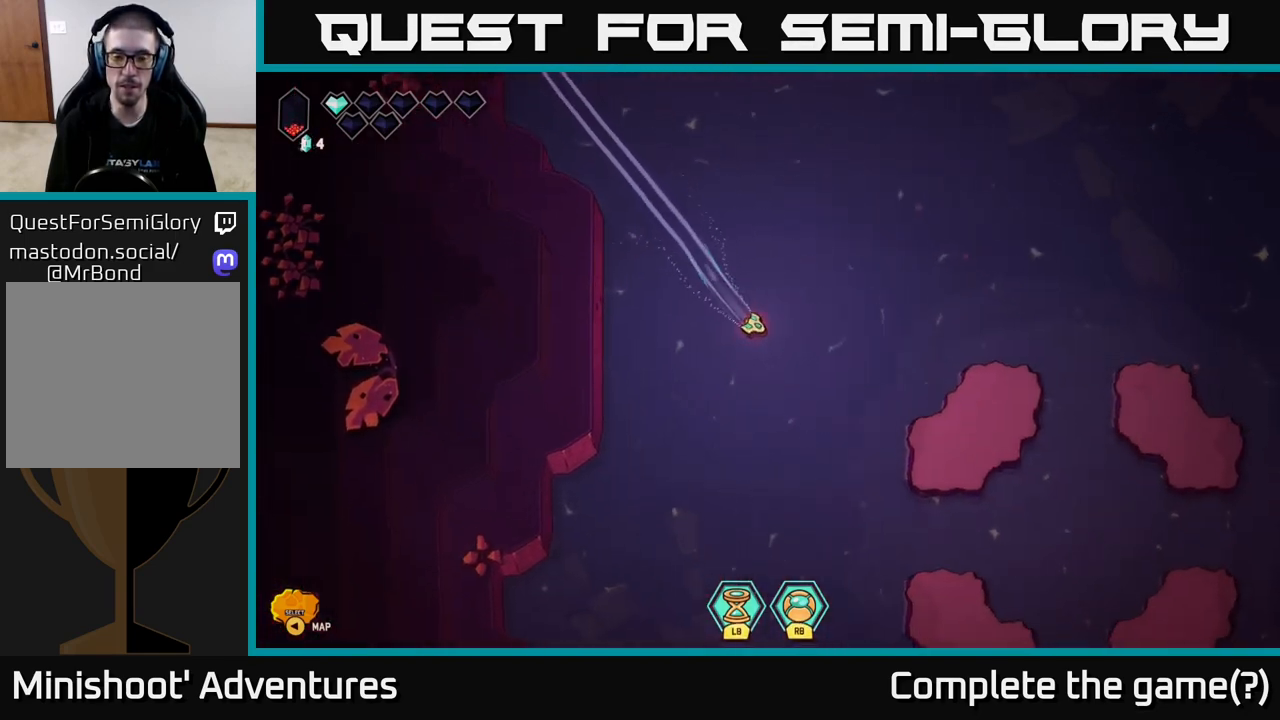
{"buttons": [], "left_stick": "down", "right_stick": "center", "events": [[183, "left_stick", "down"]]}
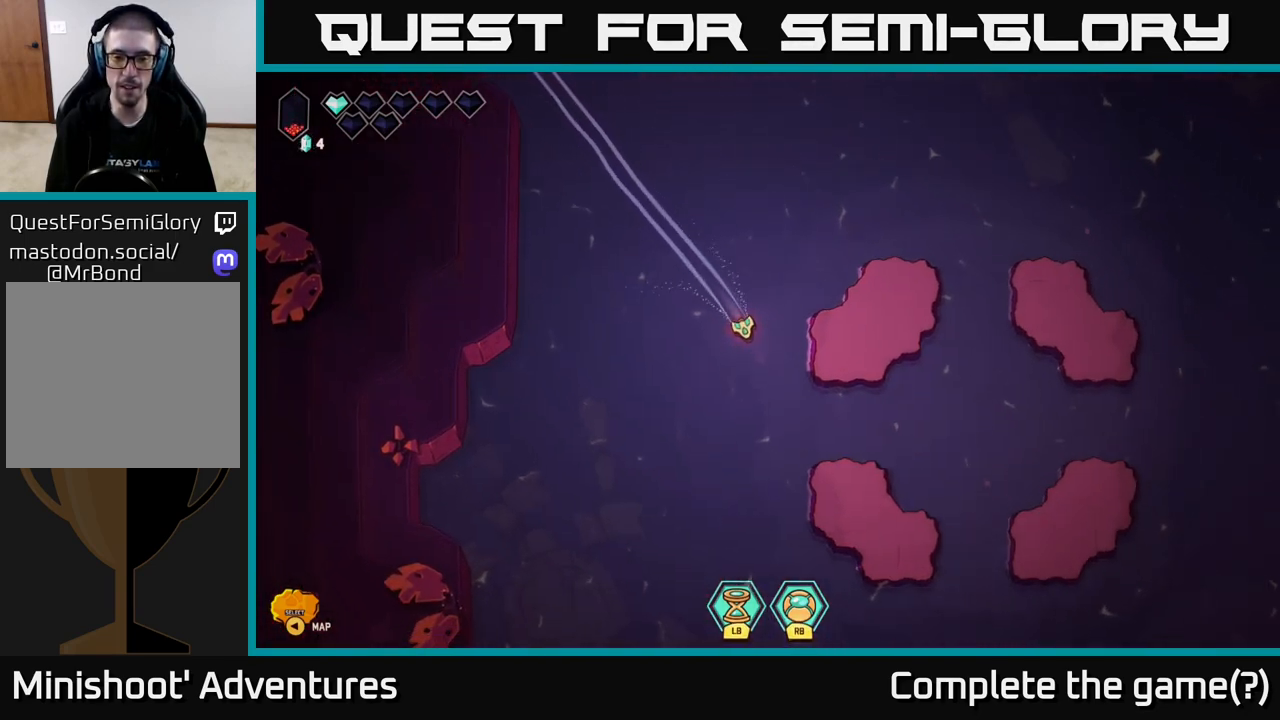
{"buttons": [], "left_stick": "down-right", "right_stick": "center", "events": [[300, "left_stick", "down-right"]]}
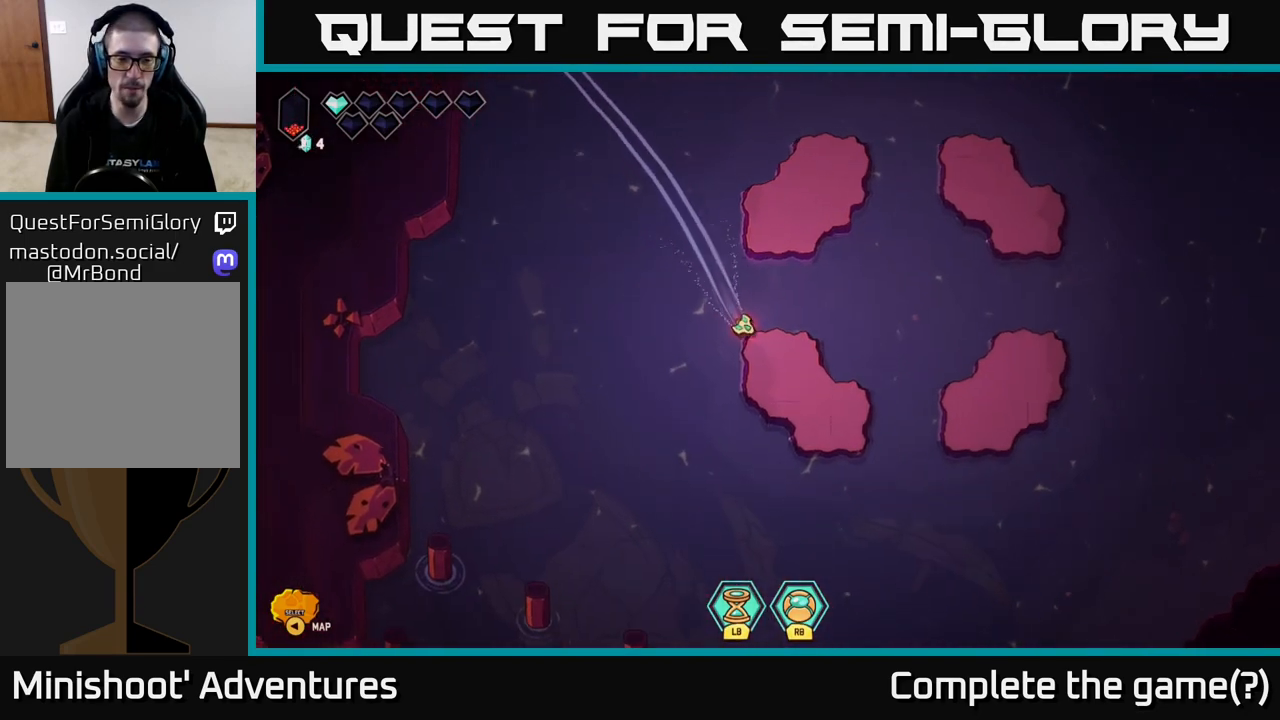
{"buttons": [], "left_stick": "right", "right_stick": "center", "events": [[300, "left_stick", "right"]]}
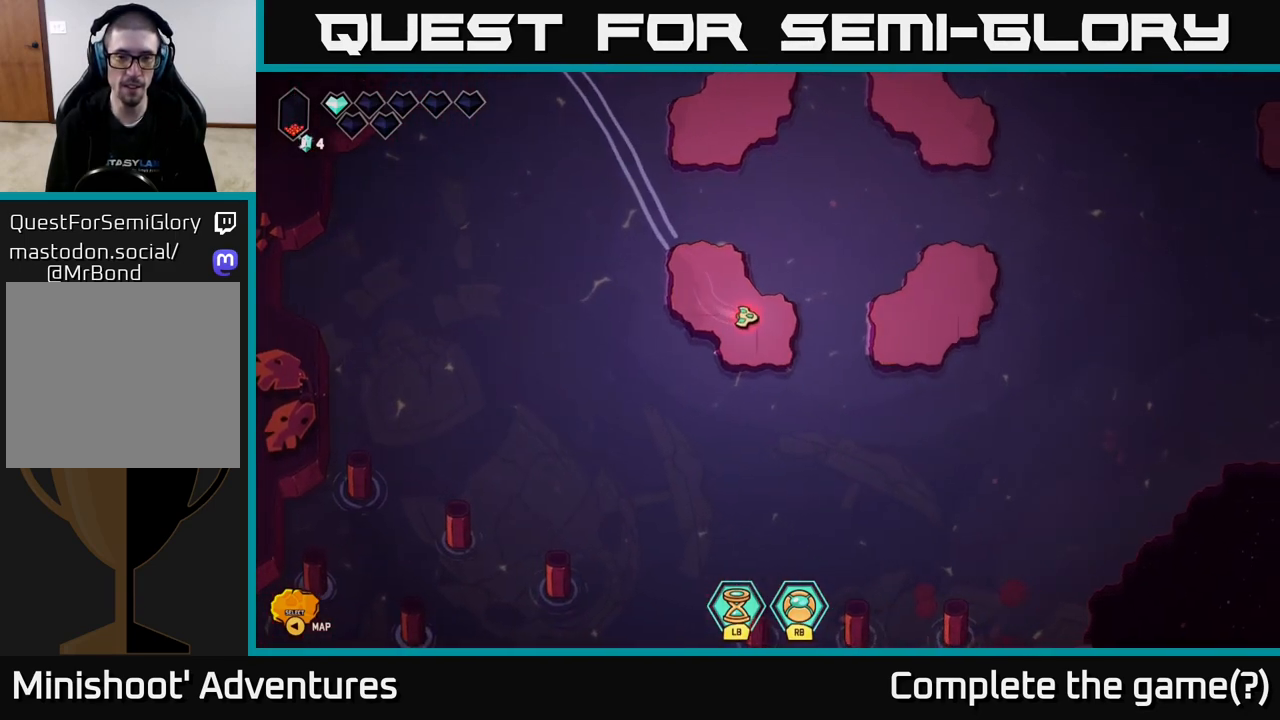
{"buttons": [], "left_stick": "right", "right_stick": "center", "events": []}
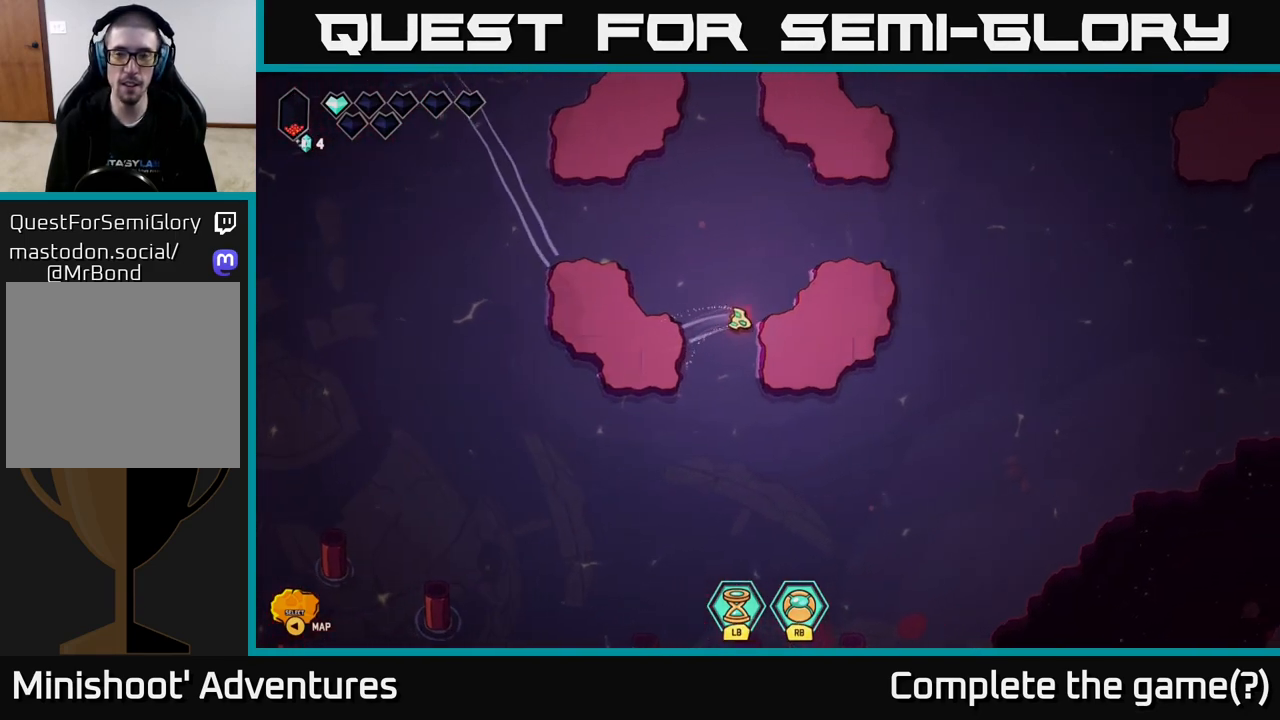
{"buttons": ["L2"], "left_stick": "up-right", "right_stick": "center", "events": [[183, "L2", "down"], [200, "left_stick", "up-right"]]}
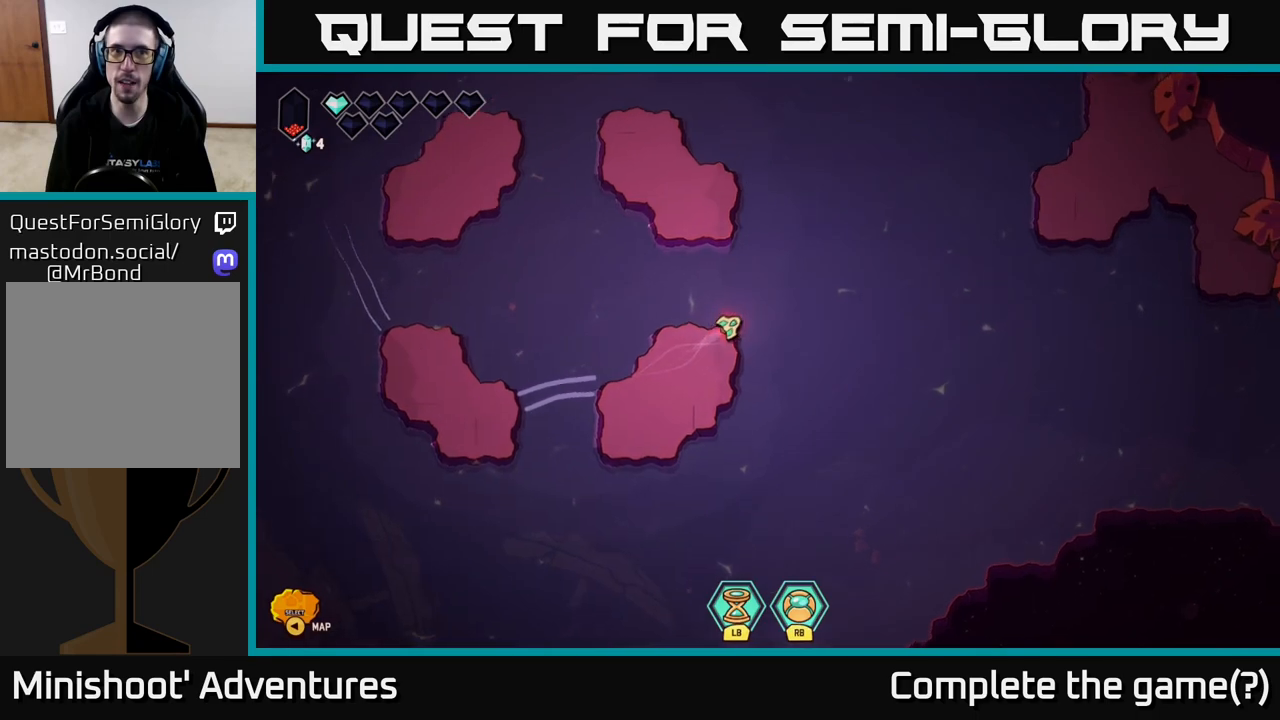
{"buttons": ["L2"], "left_stick": "right", "right_stick": "center", "events": [[167, "left_stick", "right"]]}
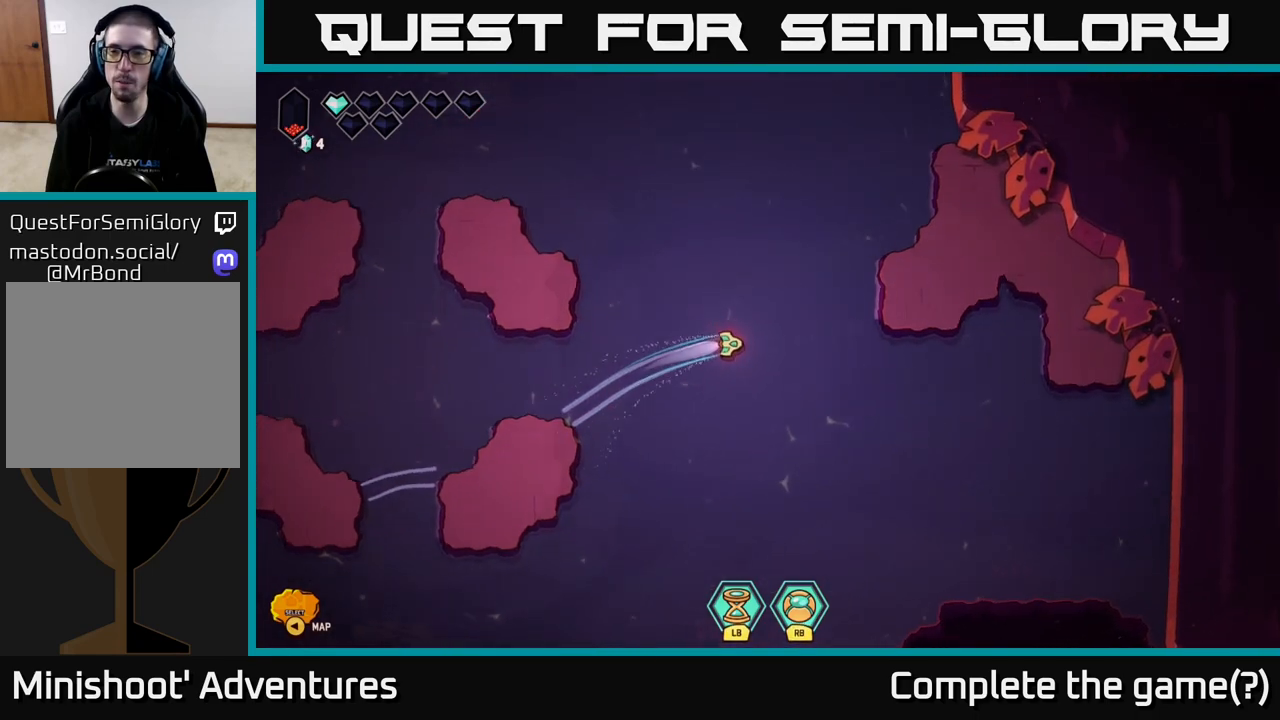
{"buttons": [], "left_stick": "up-left", "right_stick": "center", "events": [[267, "L2", "up"], [433, "left_stick", "up-left"]]}
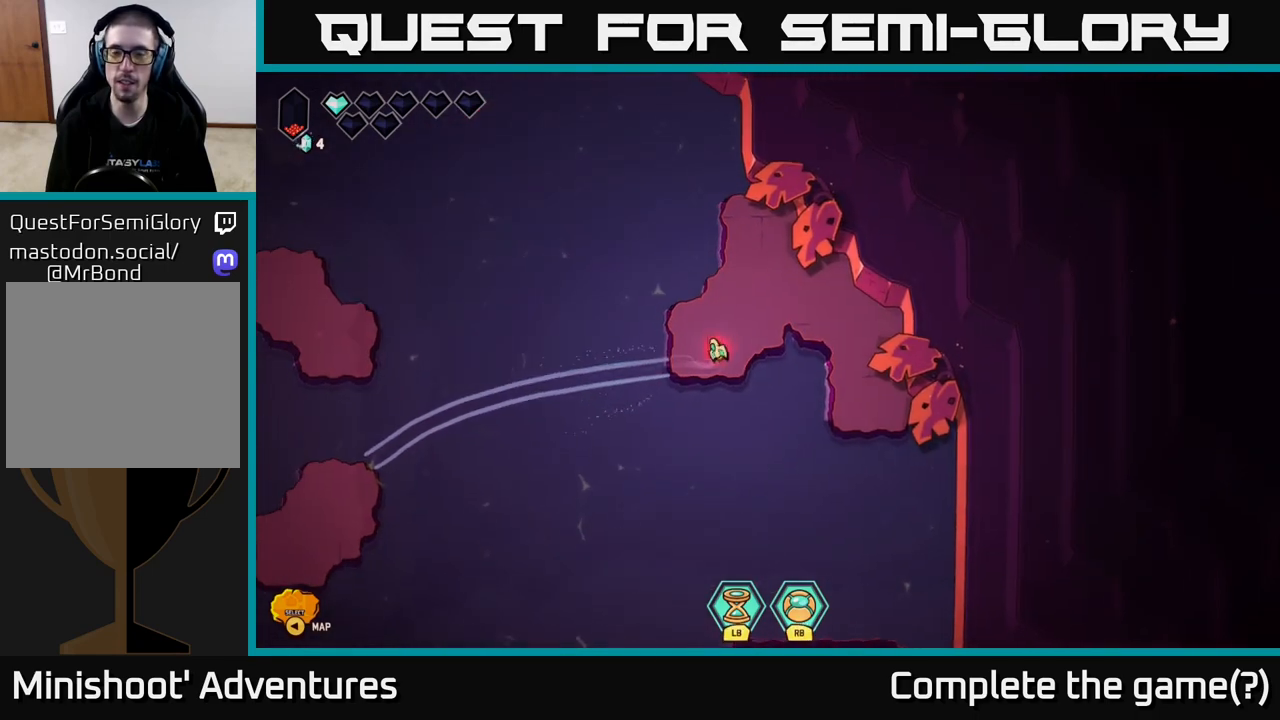
{"buttons": ["L2"], "left_stick": "up", "right_stick": "center", "events": [[250, "L2", "down"], [333, "left_stick", "up"]]}
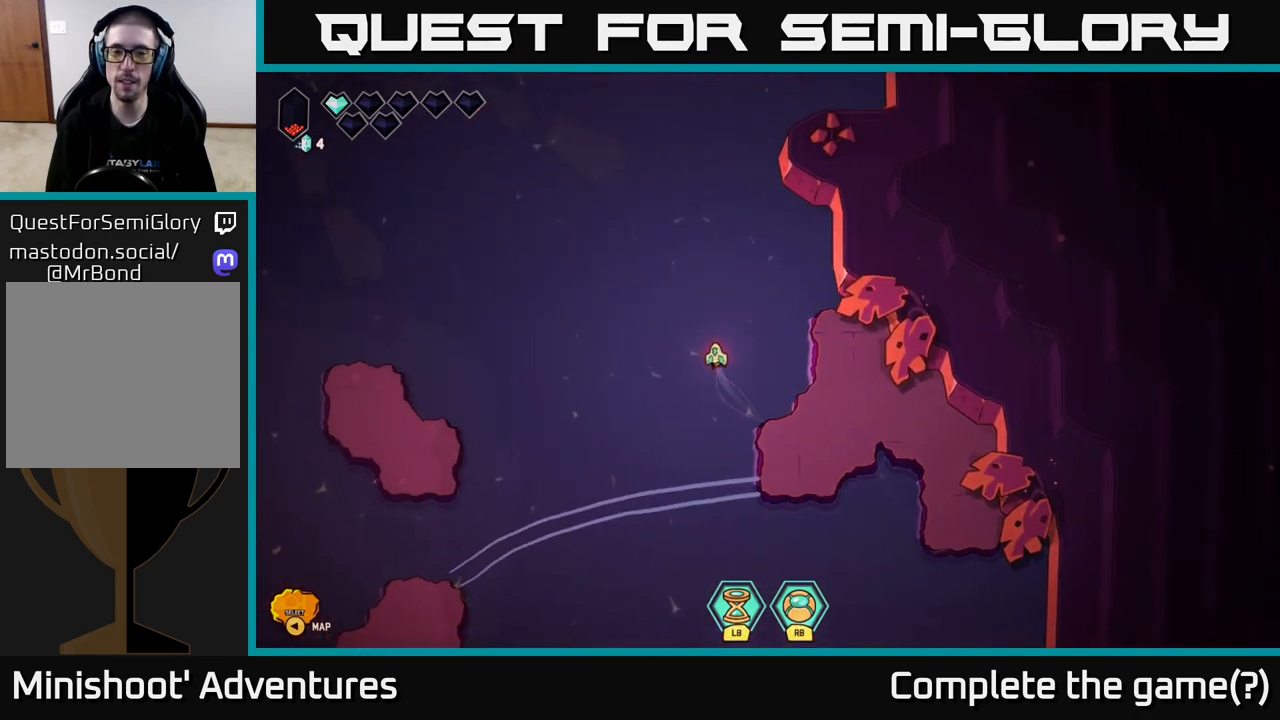
{"buttons": ["L2"], "left_stick": "up", "right_stick": "center", "events": []}
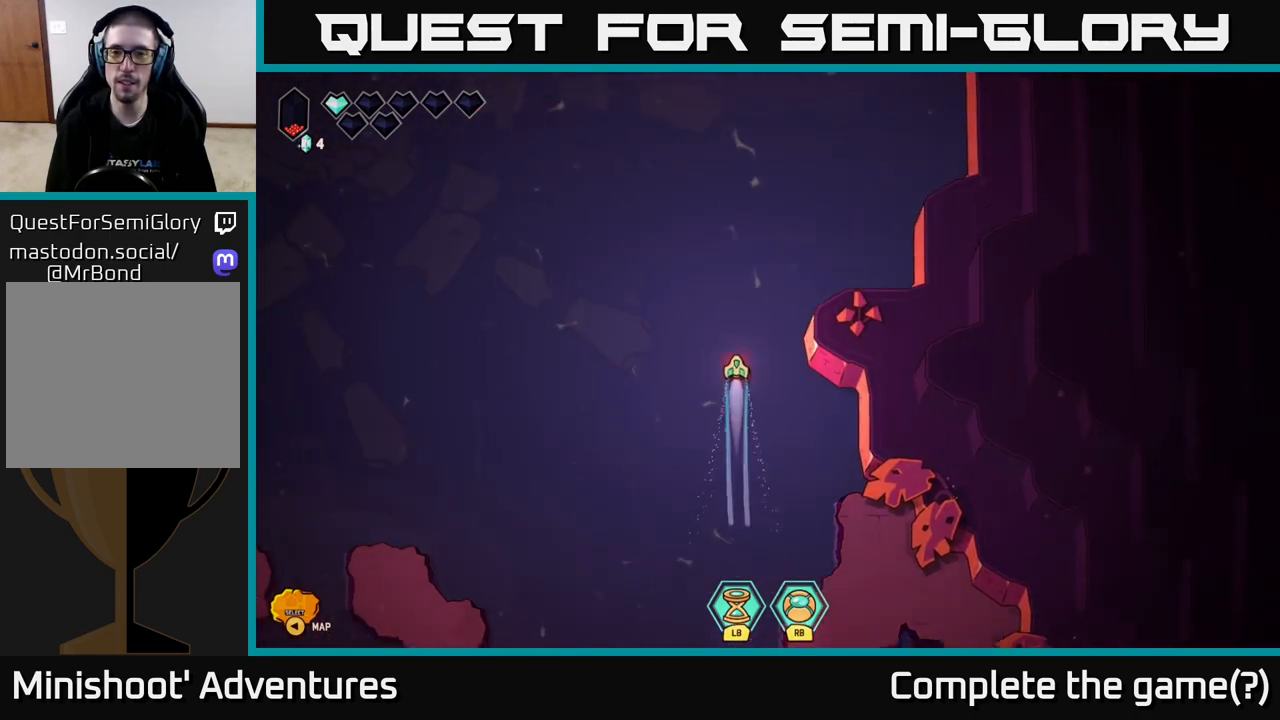
{"buttons": ["L2"], "left_stick": "up-right", "right_stick": "center", "events": [[117, "left_stick", "up-right"]]}
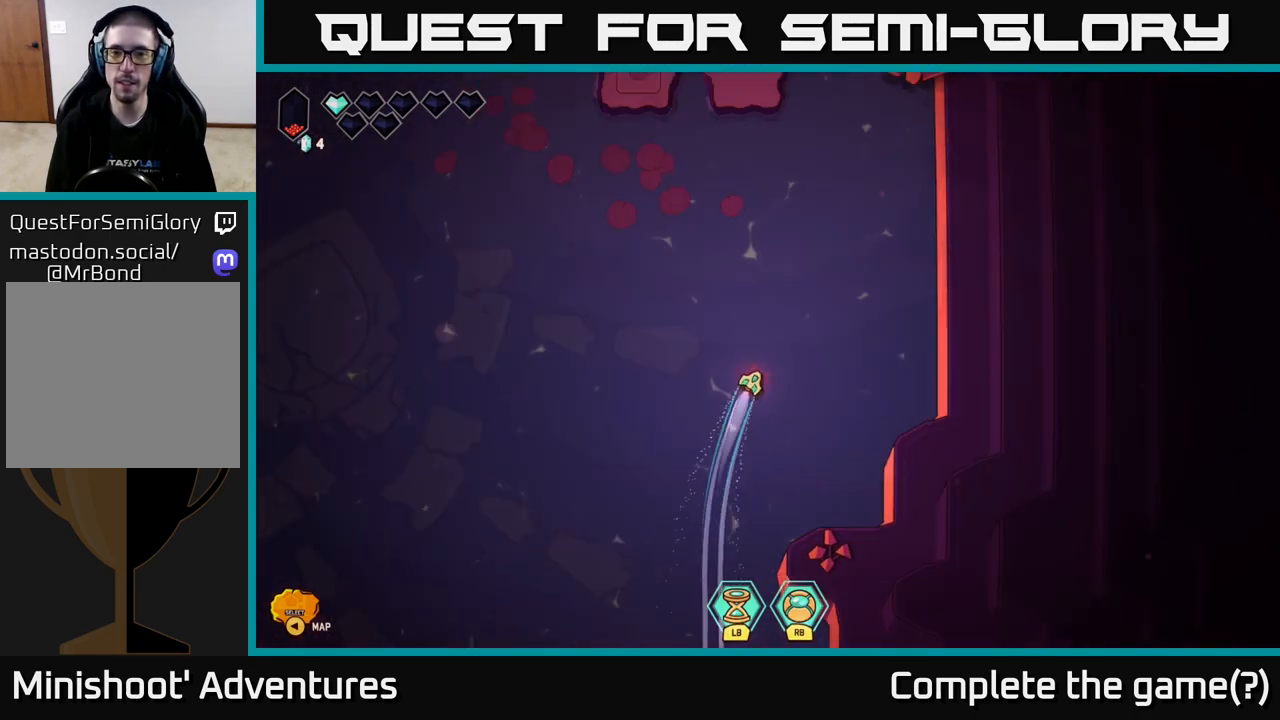
{"buttons": ["L2"], "left_stick": "up", "right_stick": "center", "events": [[67, "left_stick", "up"], [167, "left_stick", "up-left"], [383, "left_stick", "up"]]}
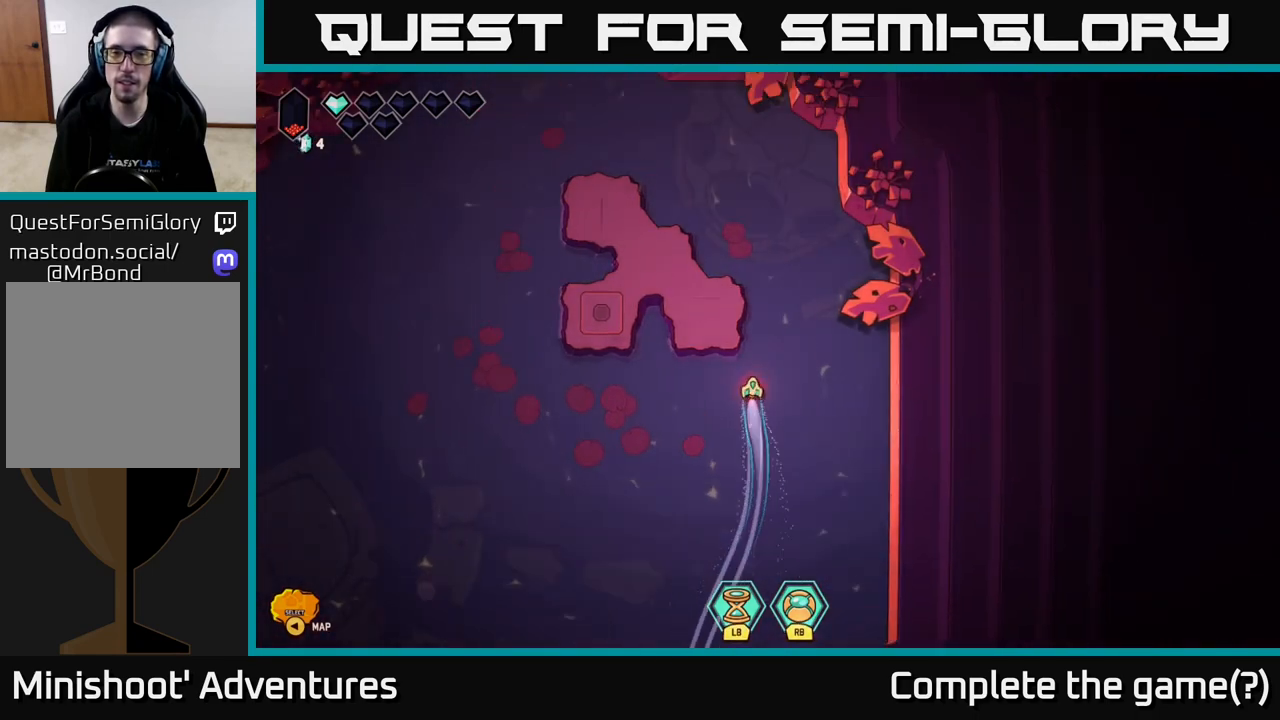
{"buttons": [], "left_stick": "left", "right_stick": "center", "events": [[67, "left_stick", "up-left"], [300, "left_stick", "left"], [317, "L2", "up"]]}
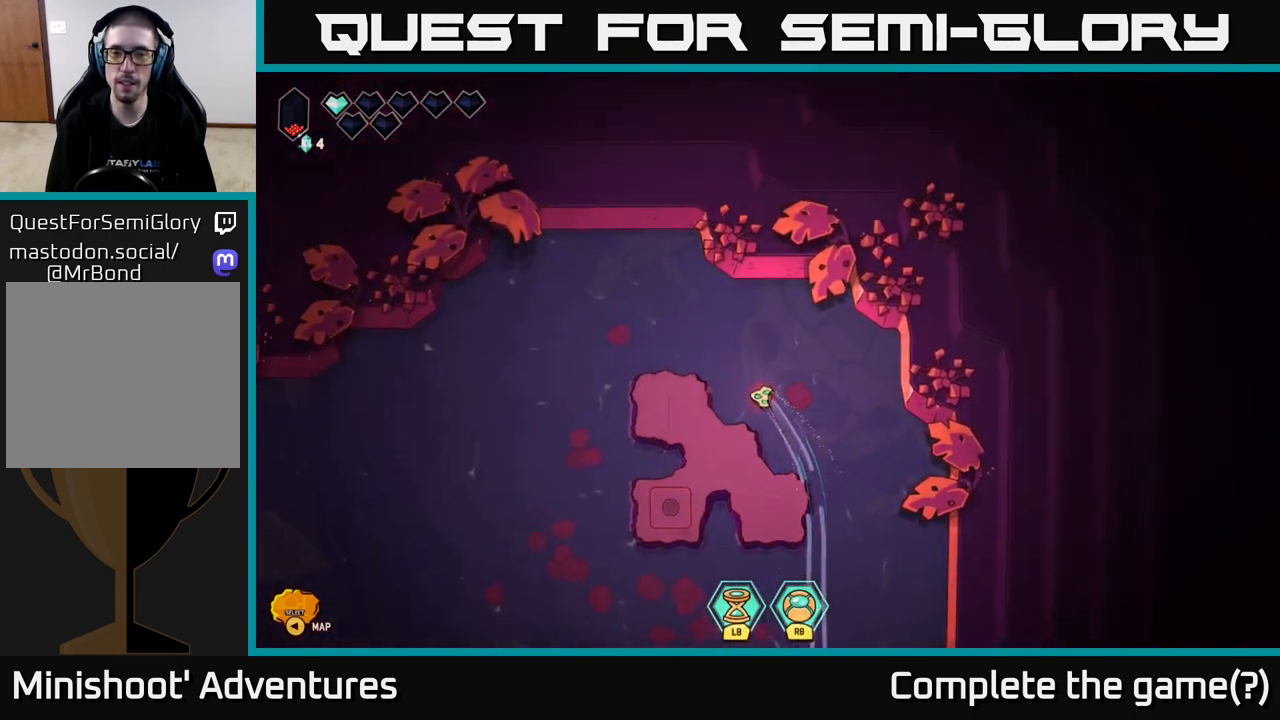
{"buttons": [], "left_stick": "down-left", "right_stick": "center", "events": [[350, "left_stick", "down-left"]]}
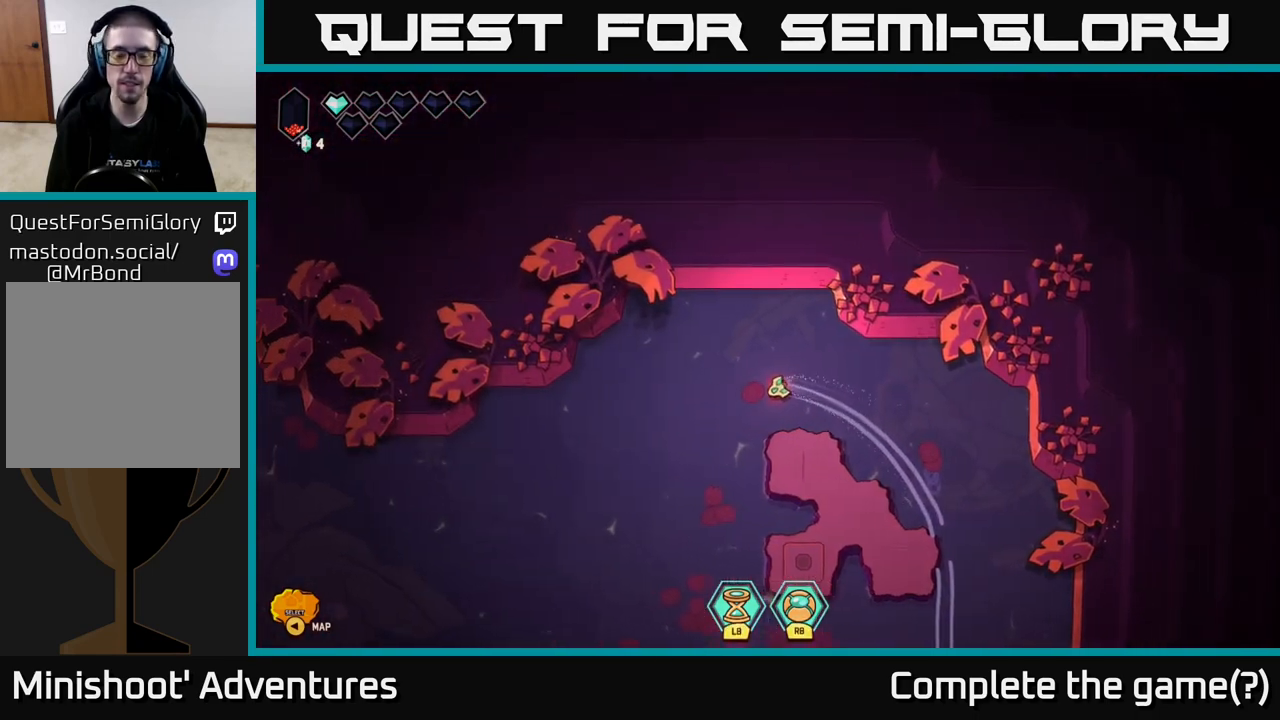
{"buttons": ["L2"], "left_stick": "down-left", "right_stick": "center", "events": [[133, "L2", "down"]]}